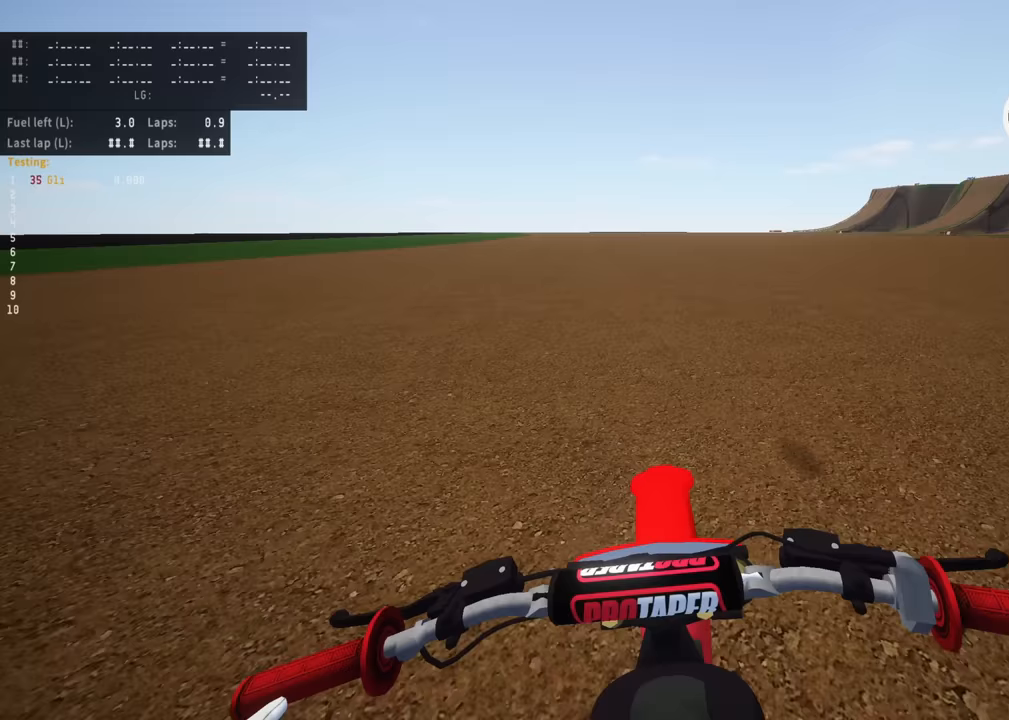
Gameplay with a controller (PlayStation layout); each line is a JSON object with the inputs held at the frame after it. "events" lists button and stick changes between this image and that frame as [ms after this image, input, new state], when the widget could be followed in between. Not read: R3.
{"buttons": [], "left_stick": "center", "right_stick": "down", "events": [[17, "right_stick", "down"], [50, "R2", "up"]]}
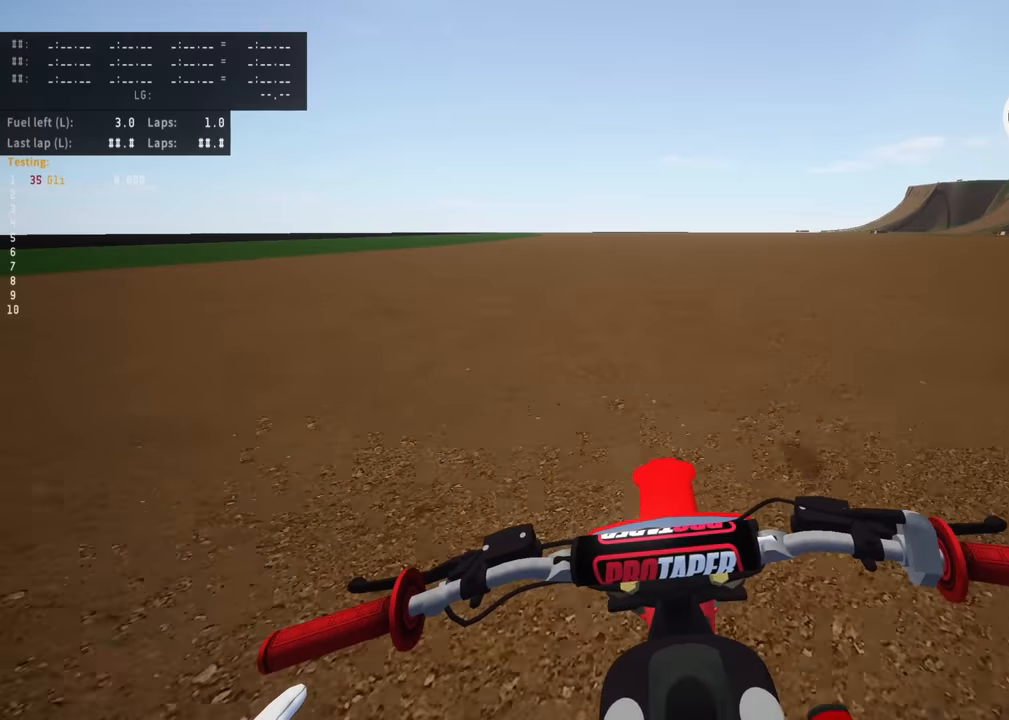
{"buttons": [], "left_stick": "center", "right_stick": "down", "events": []}
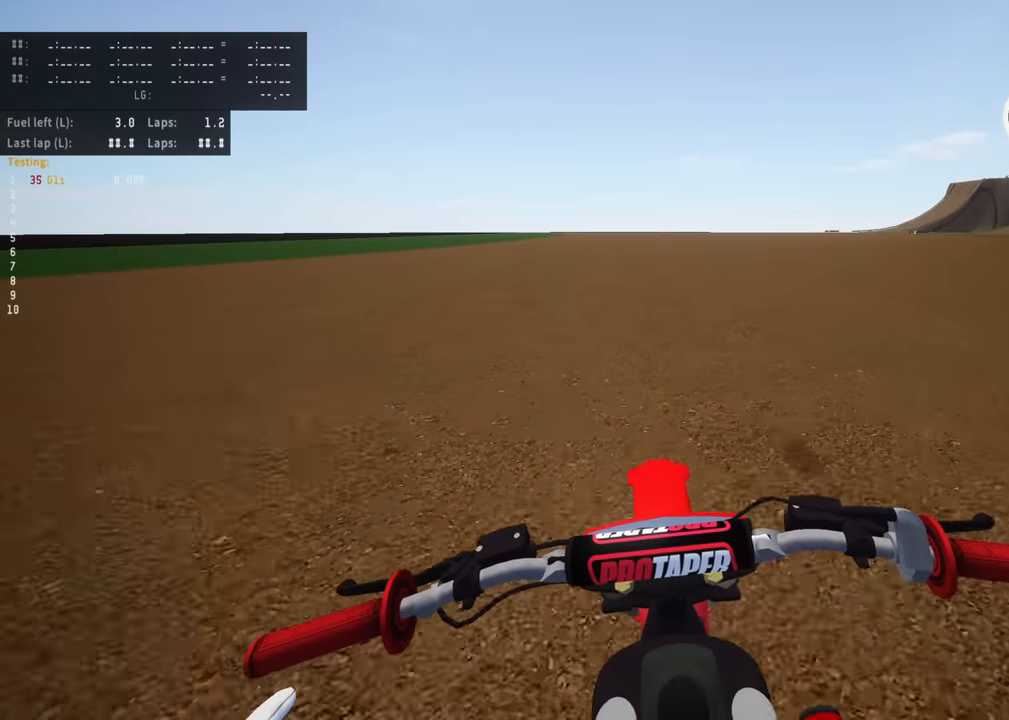
{"buttons": ["L3"], "left_stick": "center", "right_stick": "down", "events": [[417, "L3", "down"]]}
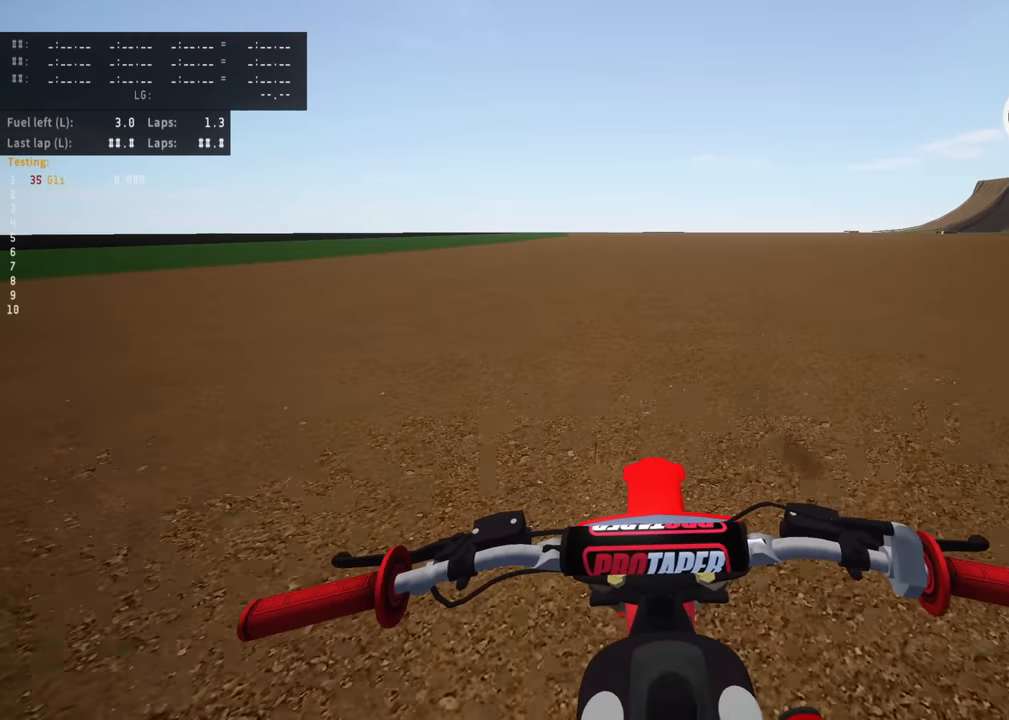
{"buttons": ["R2"], "left_stick": "center", "right_stick": "down", "events": [[50, "R2", "down"], [100, "L3", "up"]]}
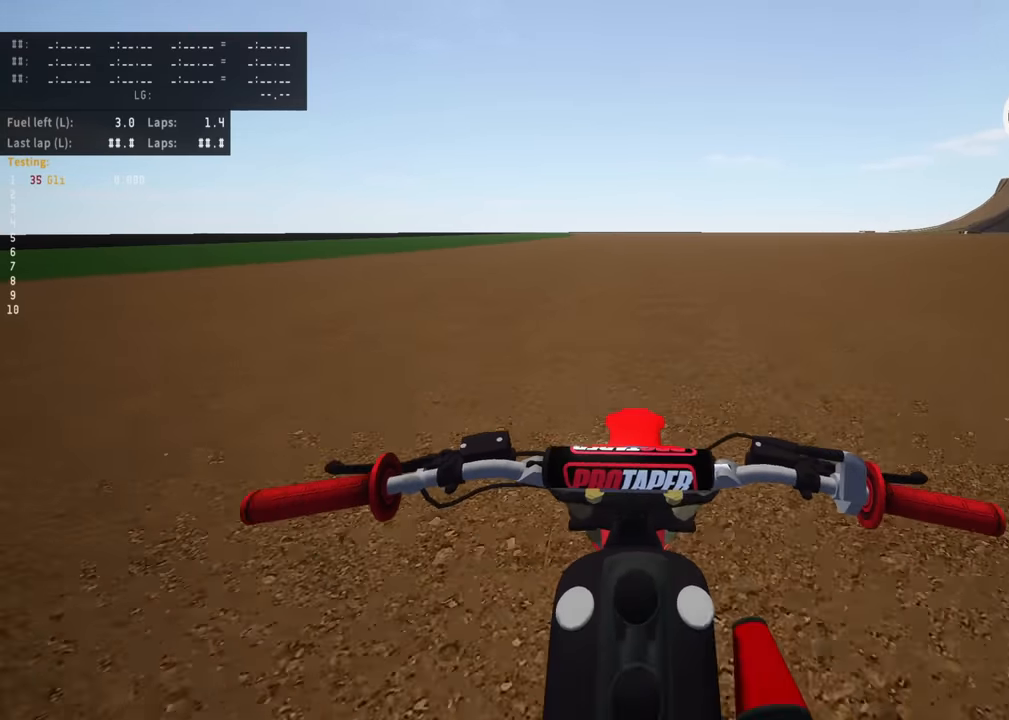
{"buttons": ["R2"], "left_stick": "center", "right_stick": "down", "events": []}
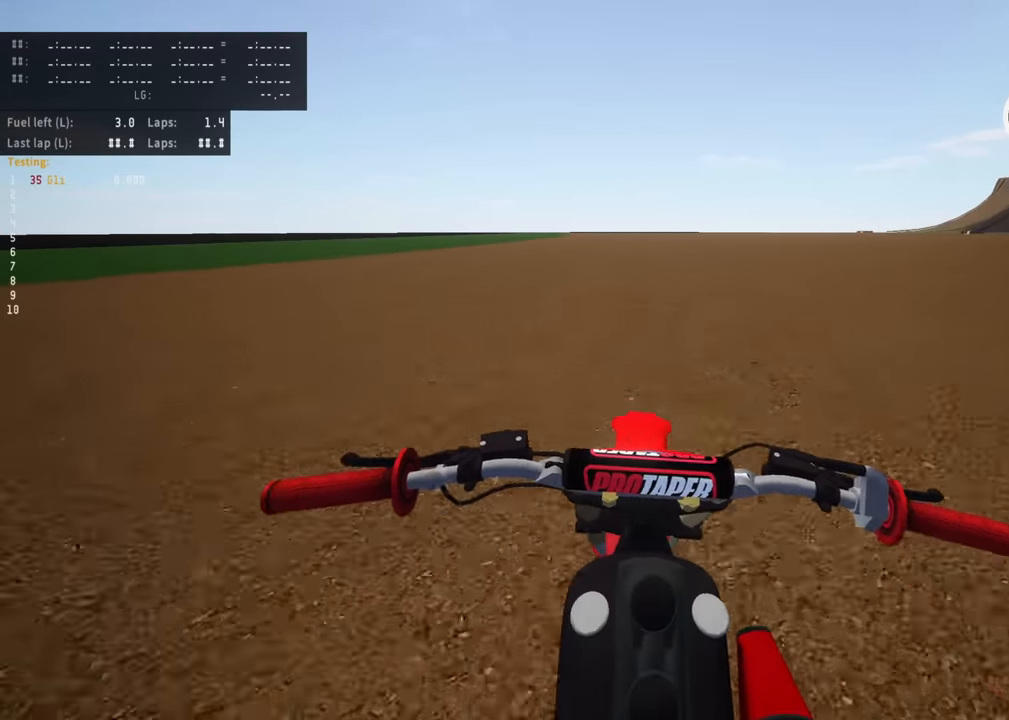
{"buttons": ["R2"], "left_stick": "center", "right_stick": "down-left", "events": [[117, "right_stick", "down-left"], [233, "TRIANGLE", "down"], [350, "TRIANGLE", "up"]]}
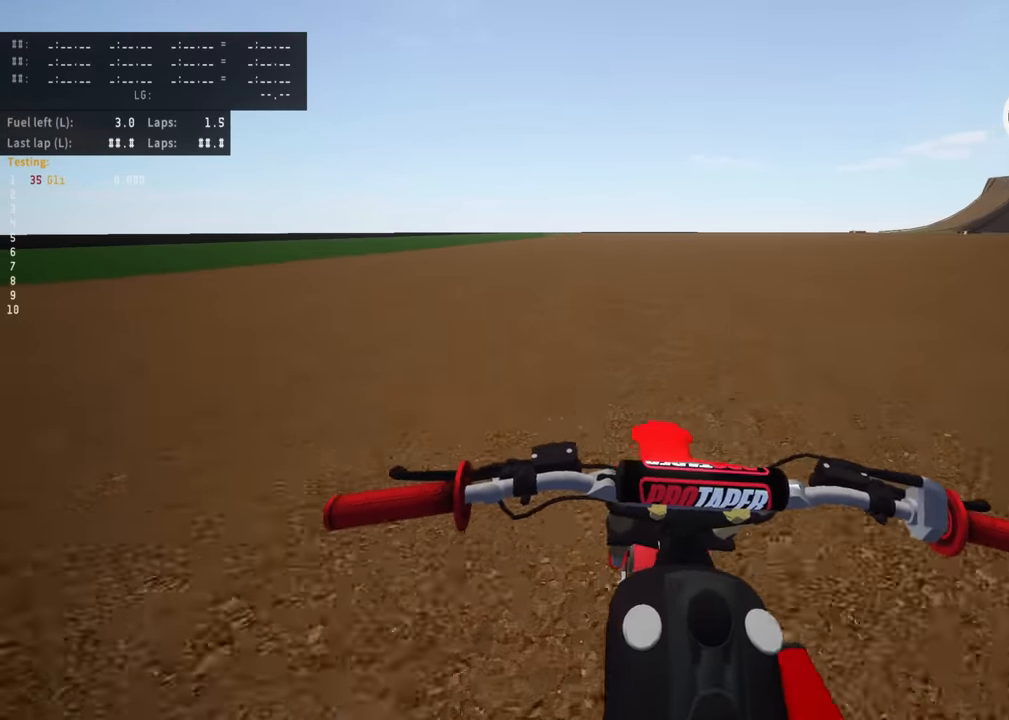
{"buttons": ["R2", "DPAD_RIGHT"], "left_stick": "center", "right_stick": "down-left", "events": [[167, "DPAD_RIGHT", "down"]]}
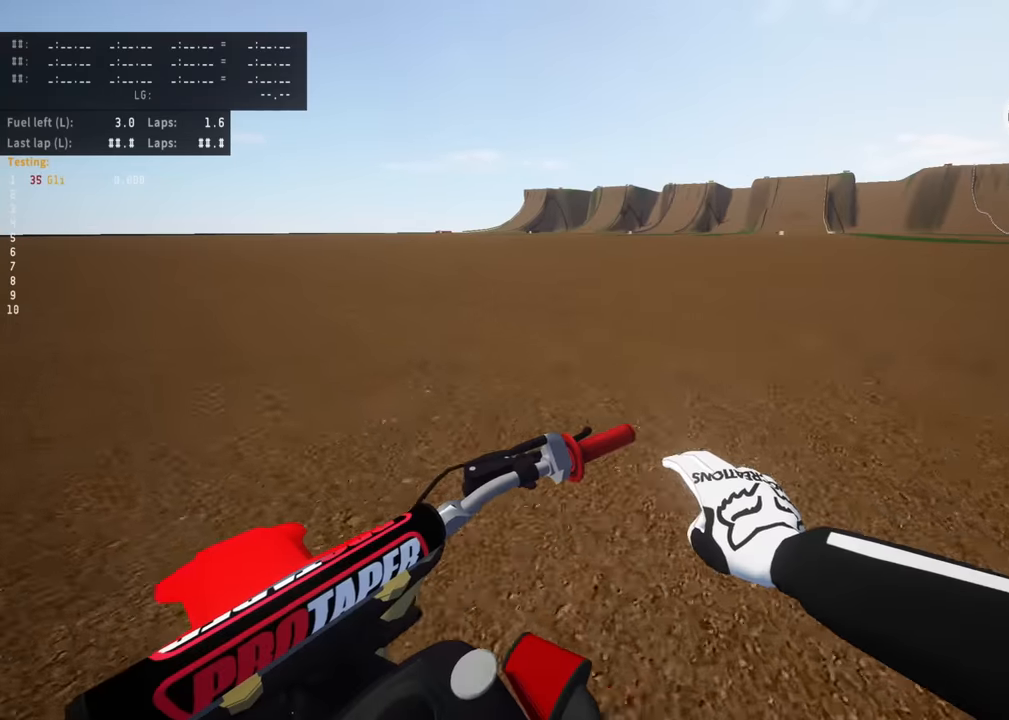
{"buttons": ["R2", "DPAD_RIGHT"], "left_stick": "center", "right_stick": "down-left", "events": []}
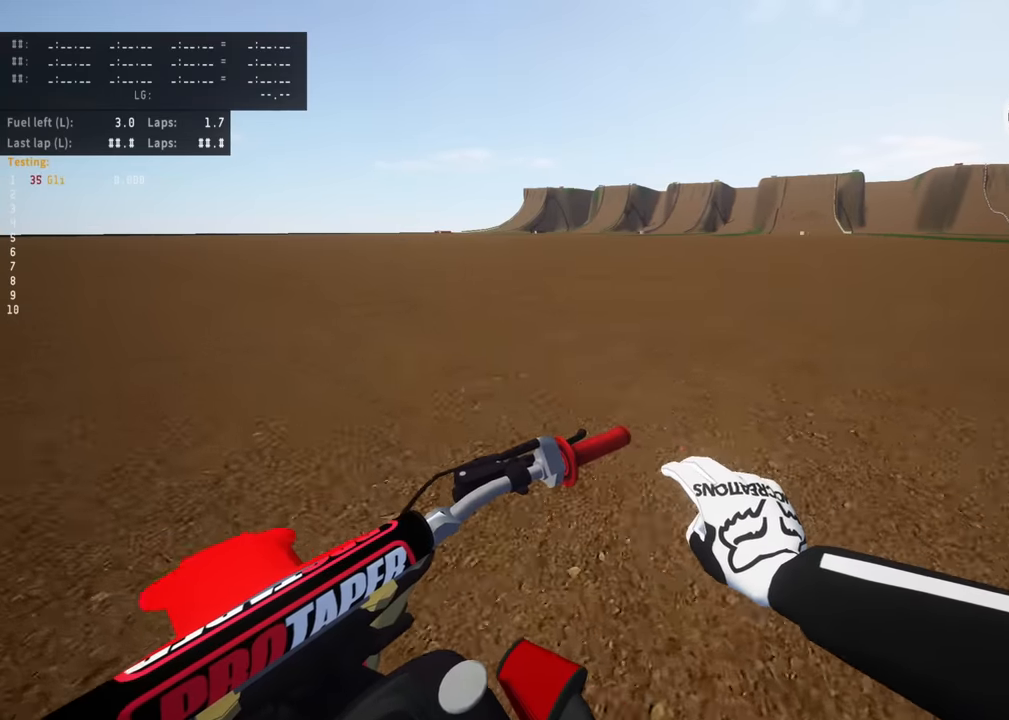
{"buttons": ["R2", "DPAD_RIGHT"], "left_stick": "center", "right_stick": "center", "events": [[384, "right_stick", "center"]]}
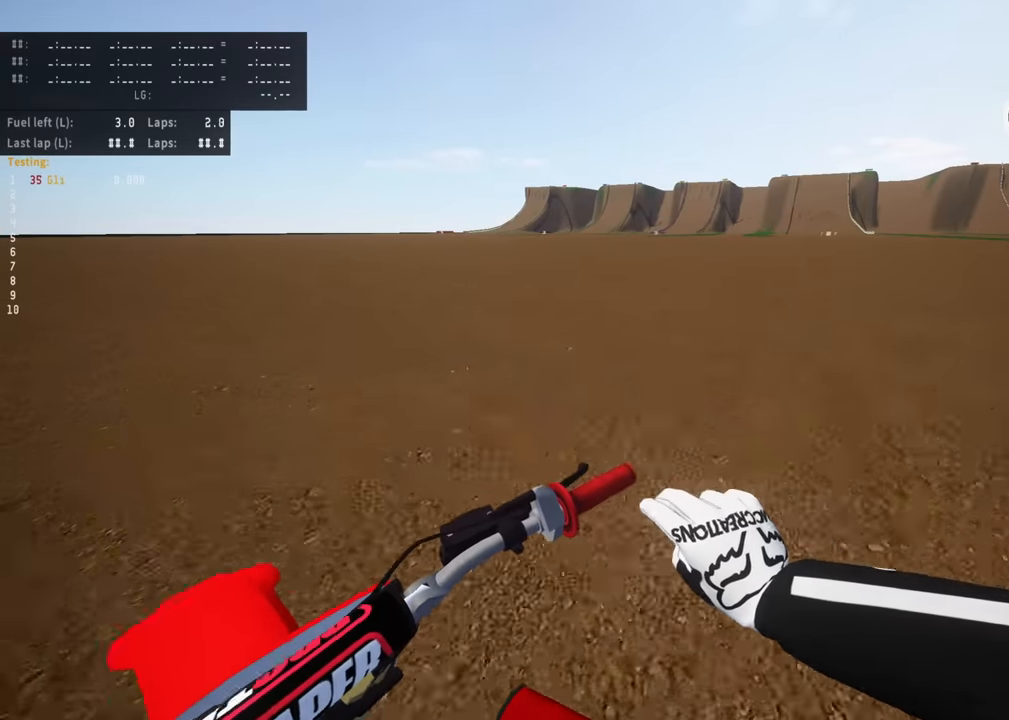
{"buttons": ["R2", "DPAD_RIGHT"], "left_stick": "center", "right_stick": "center", "events": []}
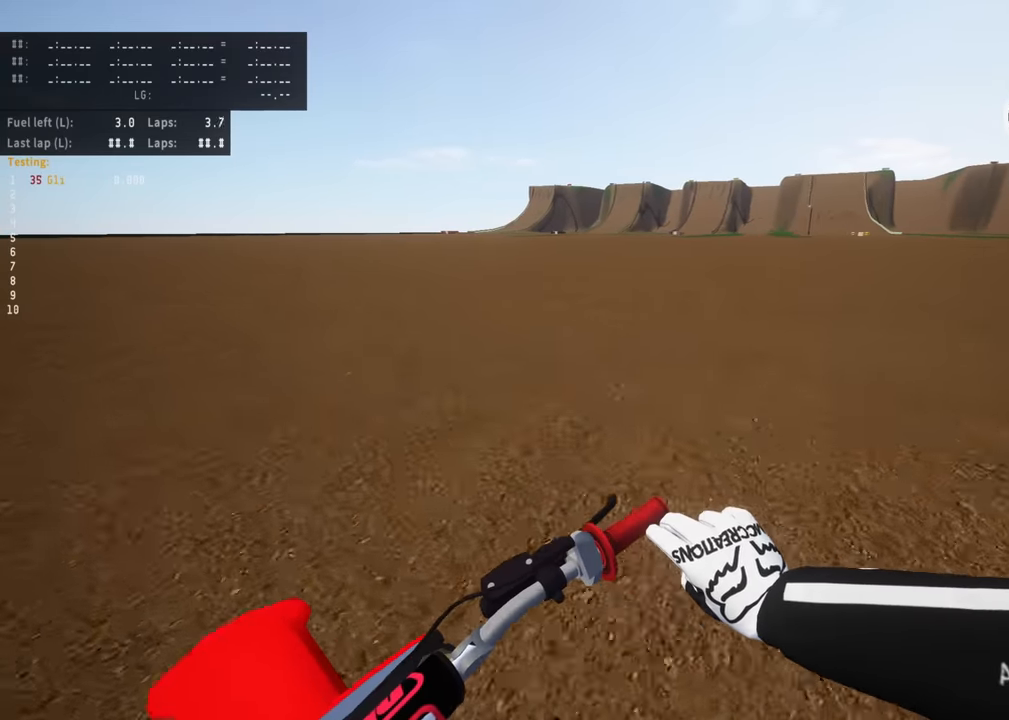
{"buttons": ["R2", "DPAD_RIGHT"], "left_stick": "center", "right_stick": "center", "events": []}
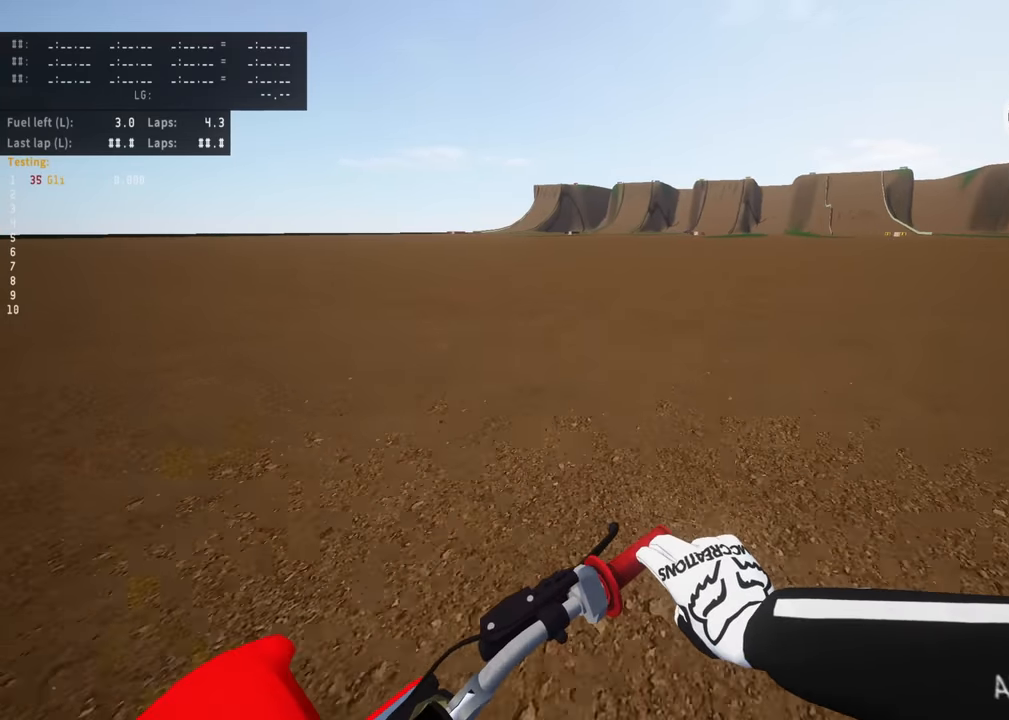
{"buttons": ["R2", "DPAD_RIGHT"], "left_stick": "center", "right_stick": "center", "events": []}
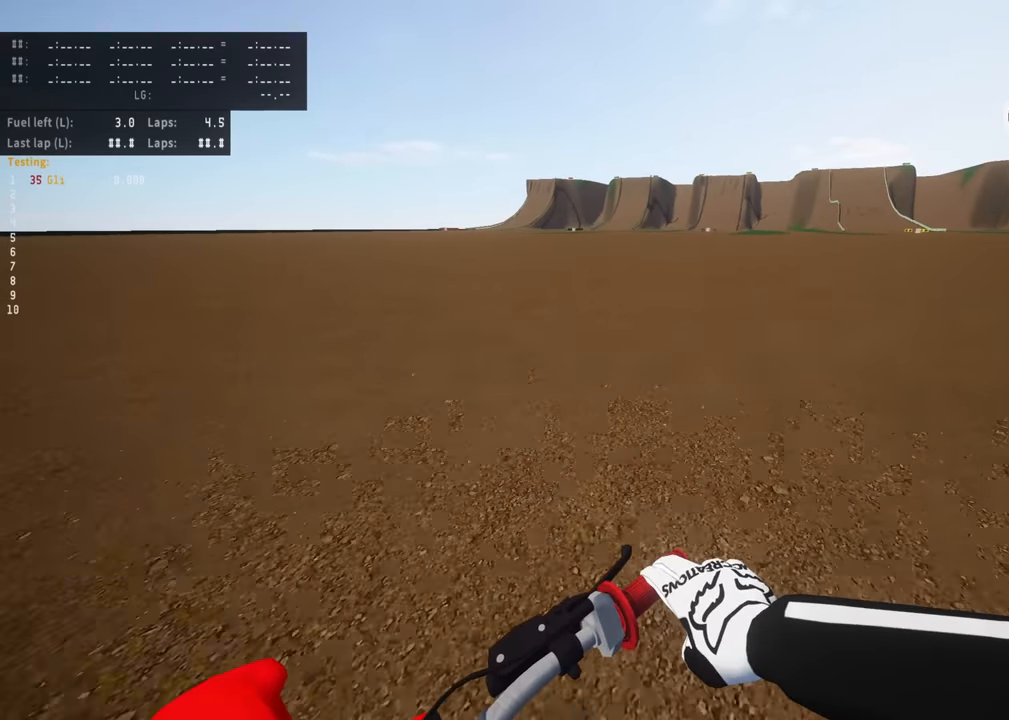
{"buttons": ["R2", "DPAD_RIGHT"], "left_stick": "center", "right_stick": "center", "events": []}
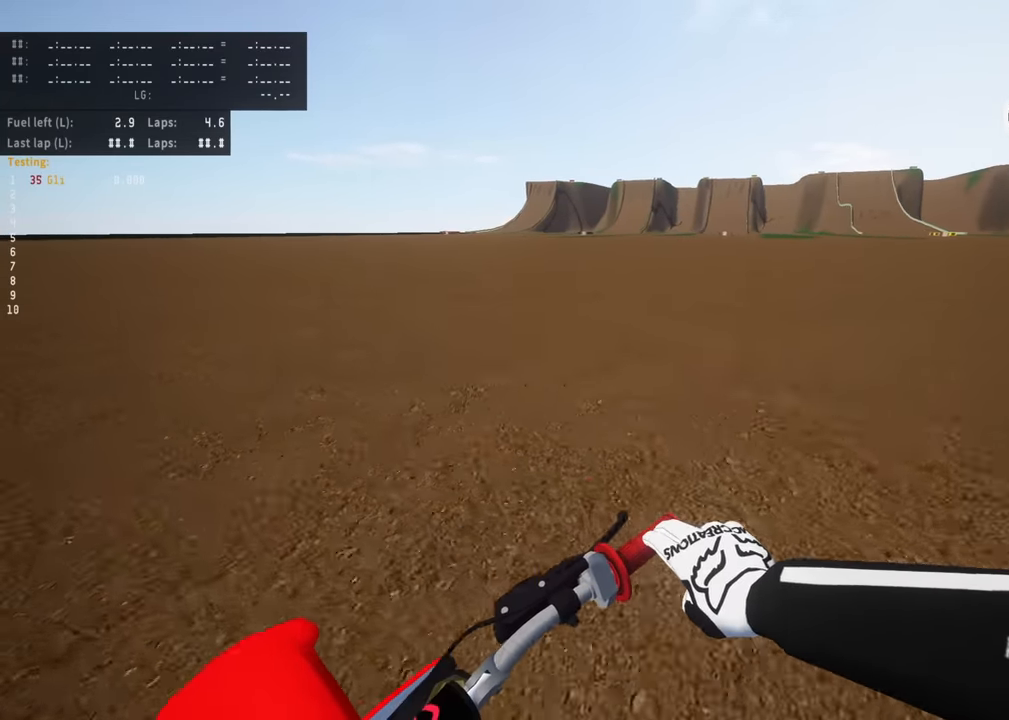
{"buttons": ["R2", "DPAD_RIGHT"], "left_stick": "center", "right_stick": "center", "events": []}
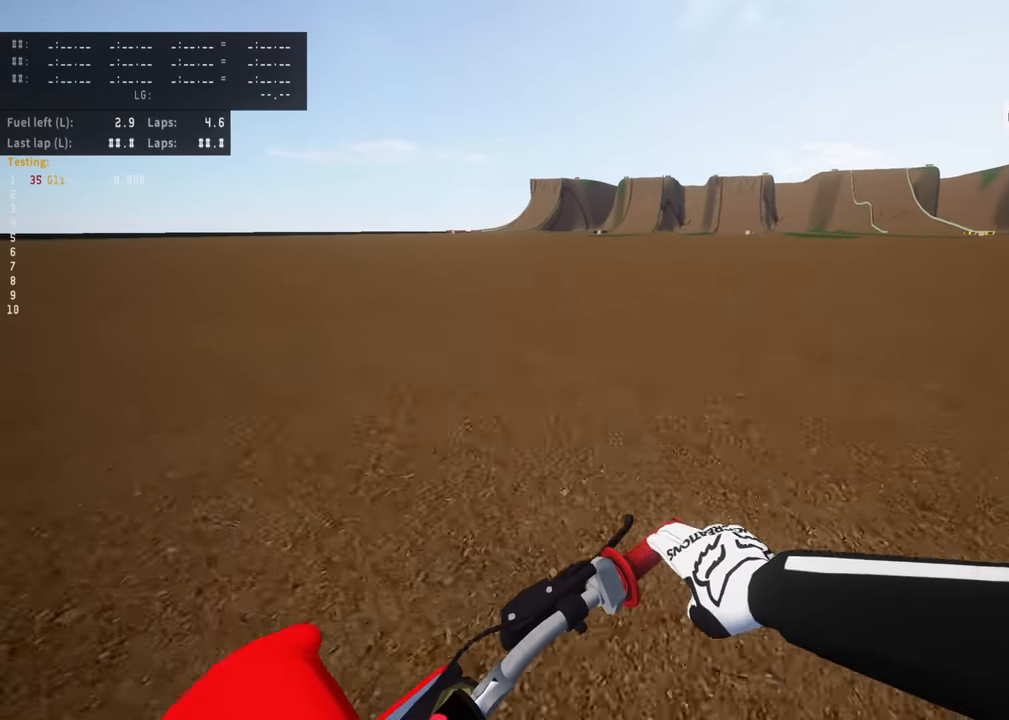
{"buttons": ["DPAD_RIGHT"], "left_stick": "center", "right_stick": "center", "events": [[100, "R2", "up"], [300, "R2", "down"], [467, "R2", "up"]]}